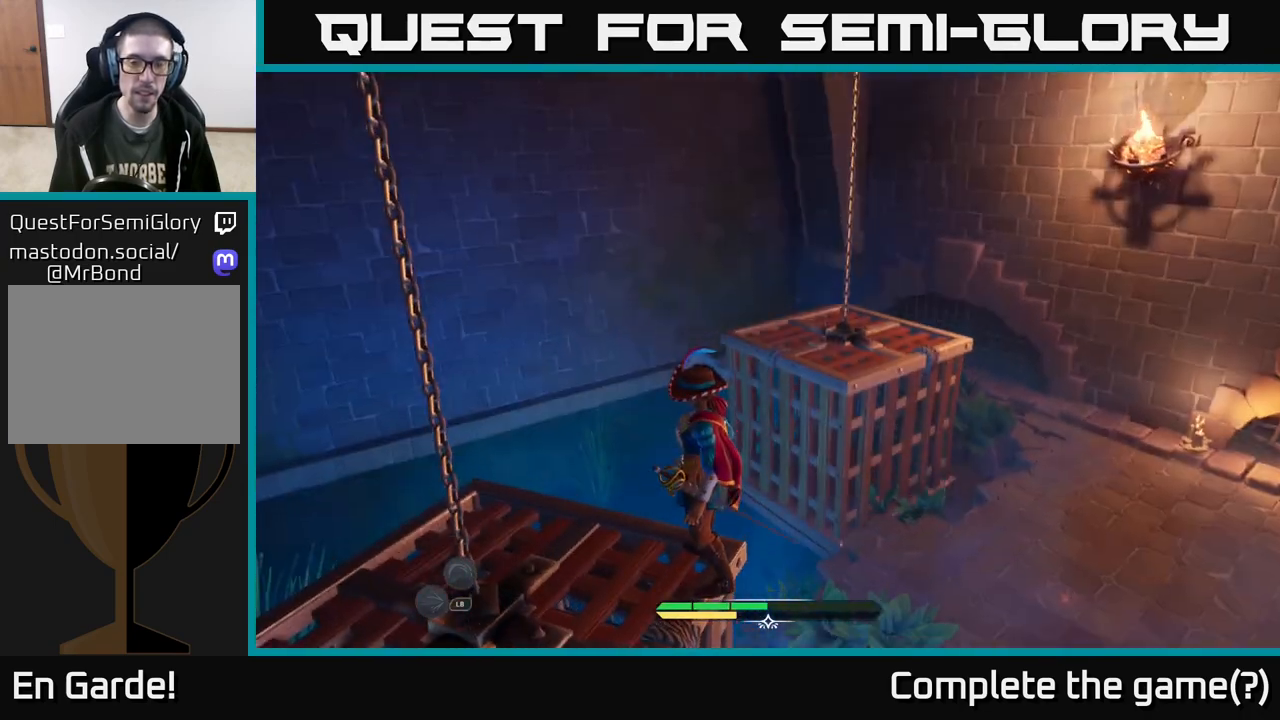
Gameplay with a controller (Xbox layout); each line is a JSON object with the inputs held at the frame after it. "events" lists button and stick changes between this image and that frame as [ms after this image, input, new state], when the widget could be followed in between.
{"buttons": ["A", "L2"], "left_stick": "up-right", "right_stick": "center", "events": [[217, "A", "down"]]}
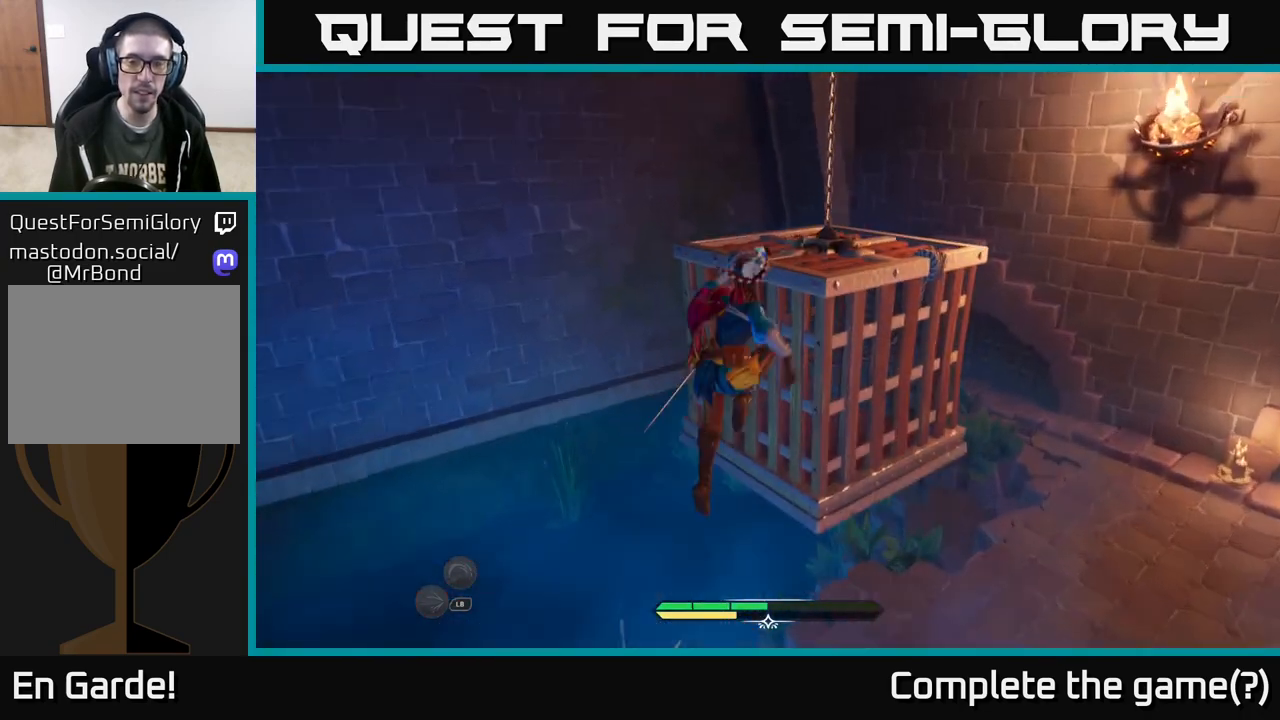
{"buttons": ["L2"], "left_stick": "up-right", "right_stick": "center", "events": [[50, "A", "up"]]}
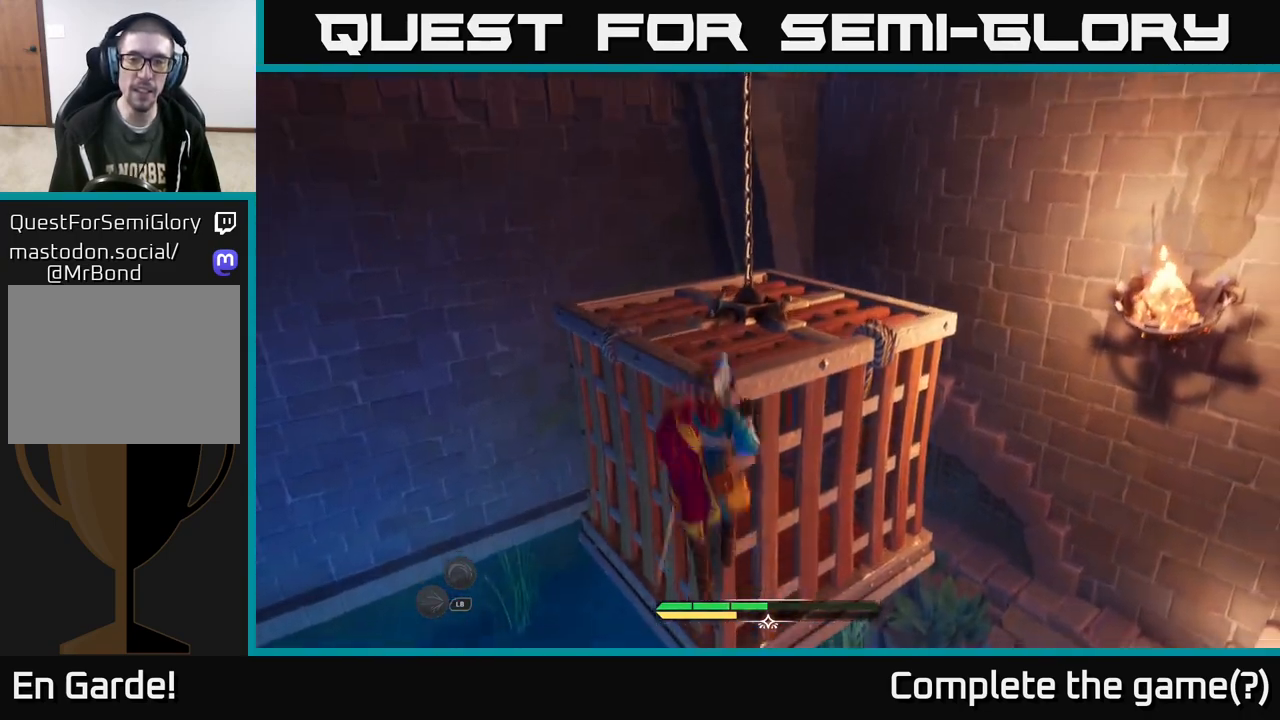
{"buttons": [], "left_stick": "up-right", "right_stick": "center", "events": [[100, "L2", "up"], [250, "right_stick", "left"], [300, "right_stick", "up-left"], [467, "right_stick", "center"]]}
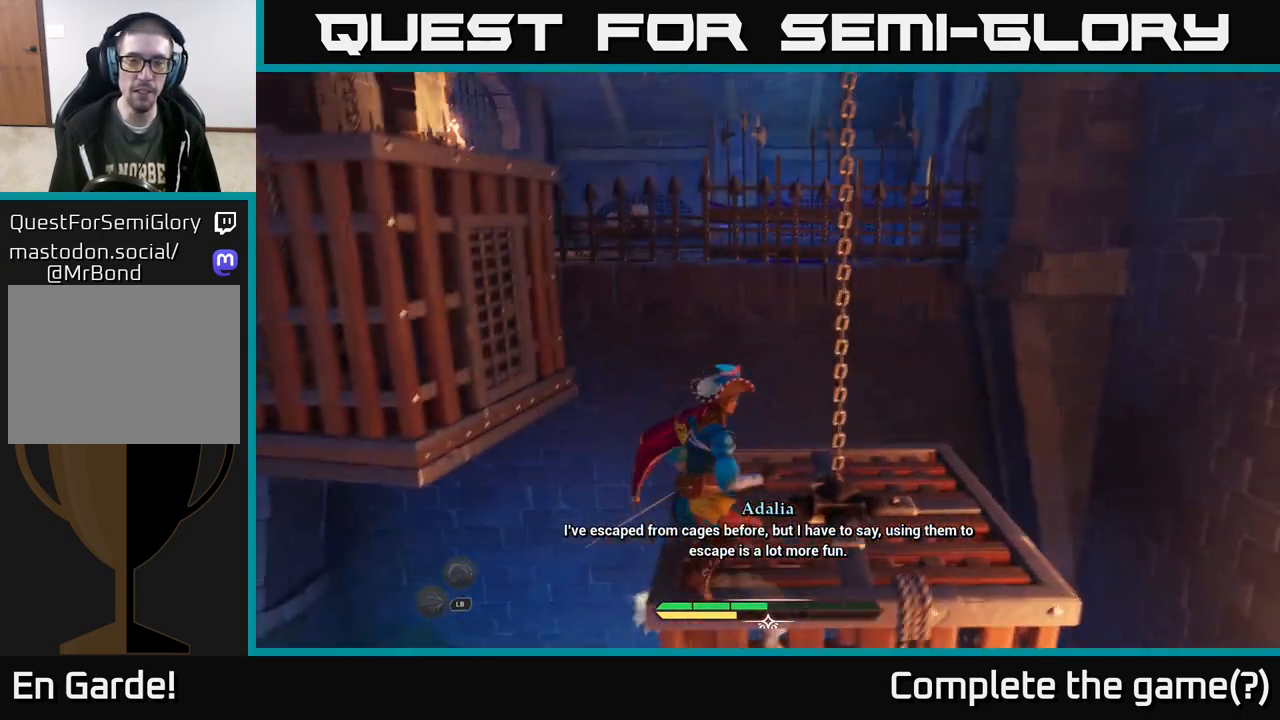
{"buttons": ["L2"], "left_stick": "up-left", "right_stick": "center", "events": [[100, "left_stick", "center"], [333, "L2", "down"], [333, "left_stick", "up-left"]]}
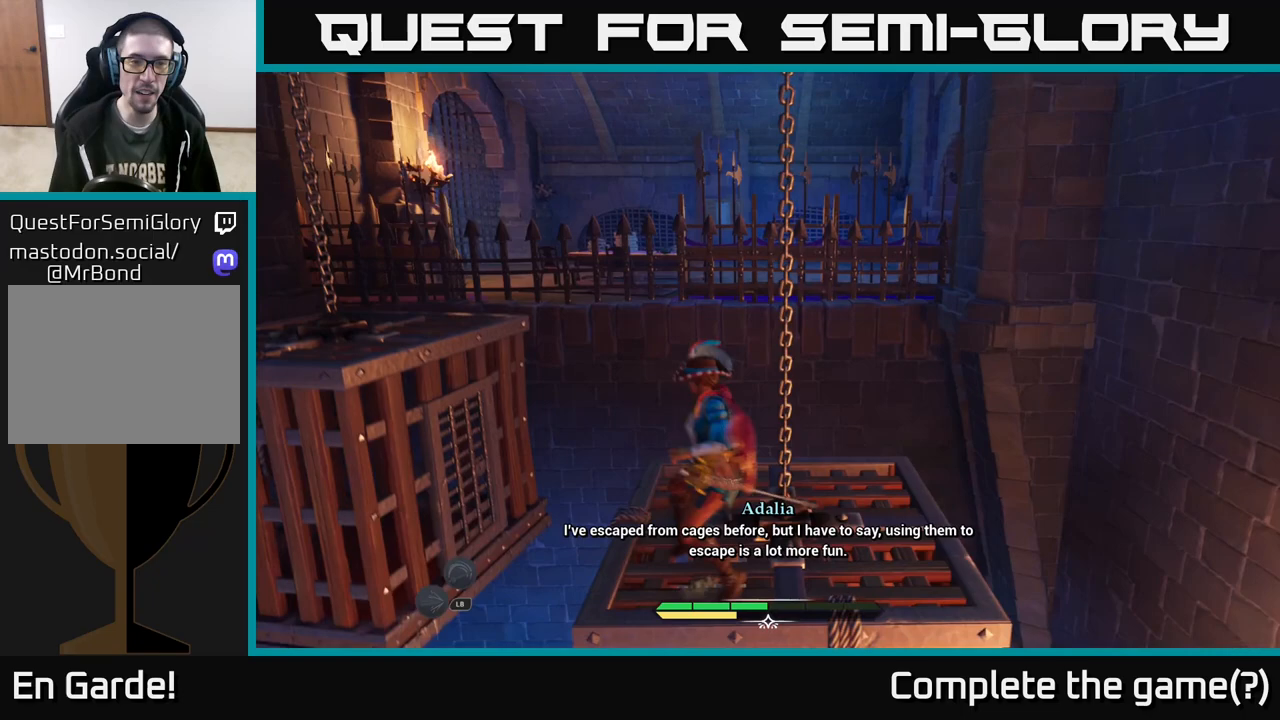
{"buttons": [], "left_stick": "center", "right_stick": "center", "events": [[67, "A", "down"], [283, "A", "up"], [417, "L2", "up"], [500, "left_stick", "center"]]}
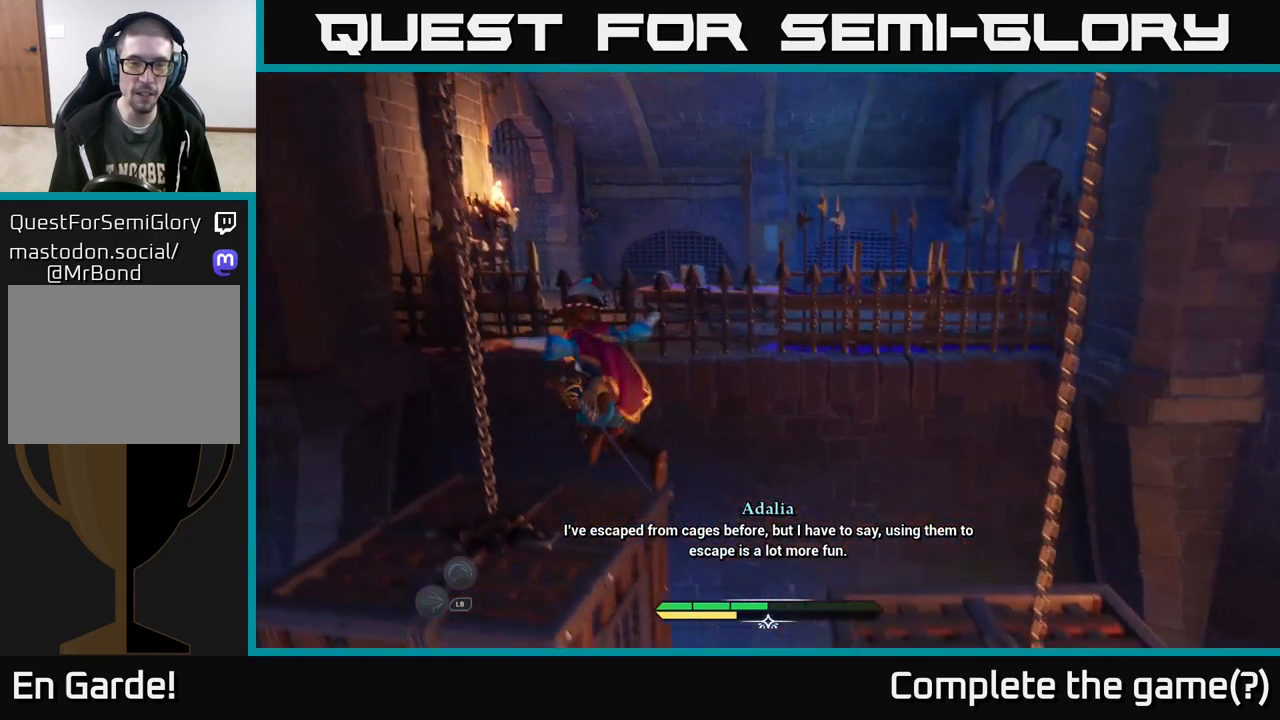
{"buttons": [], "left_stick": "up-right", "right_stick": "right", "events": [[233, "right_stick", "right"], [317, "left_stick", "up-right"]]}
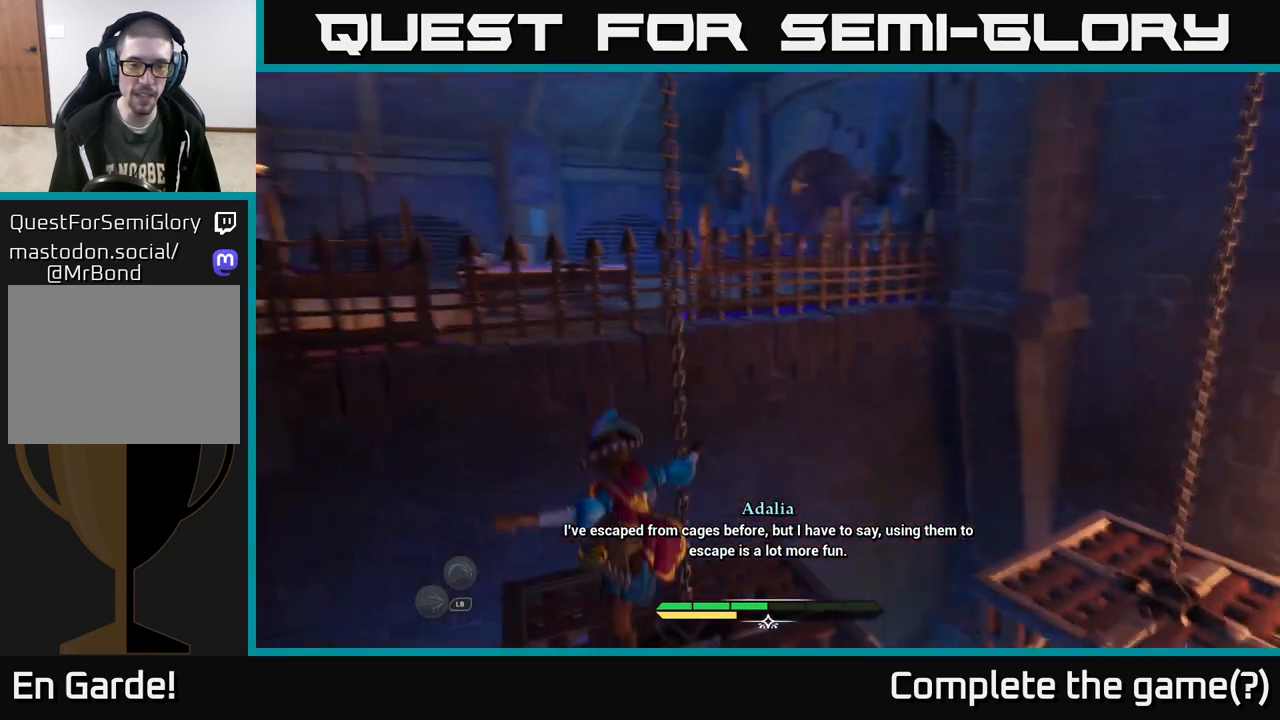
{"buttons": [], "left_stick": "center", "right_stick": "center", "events": [[67, "left_stick", "center"], [83, "right_stick", "center"]]}
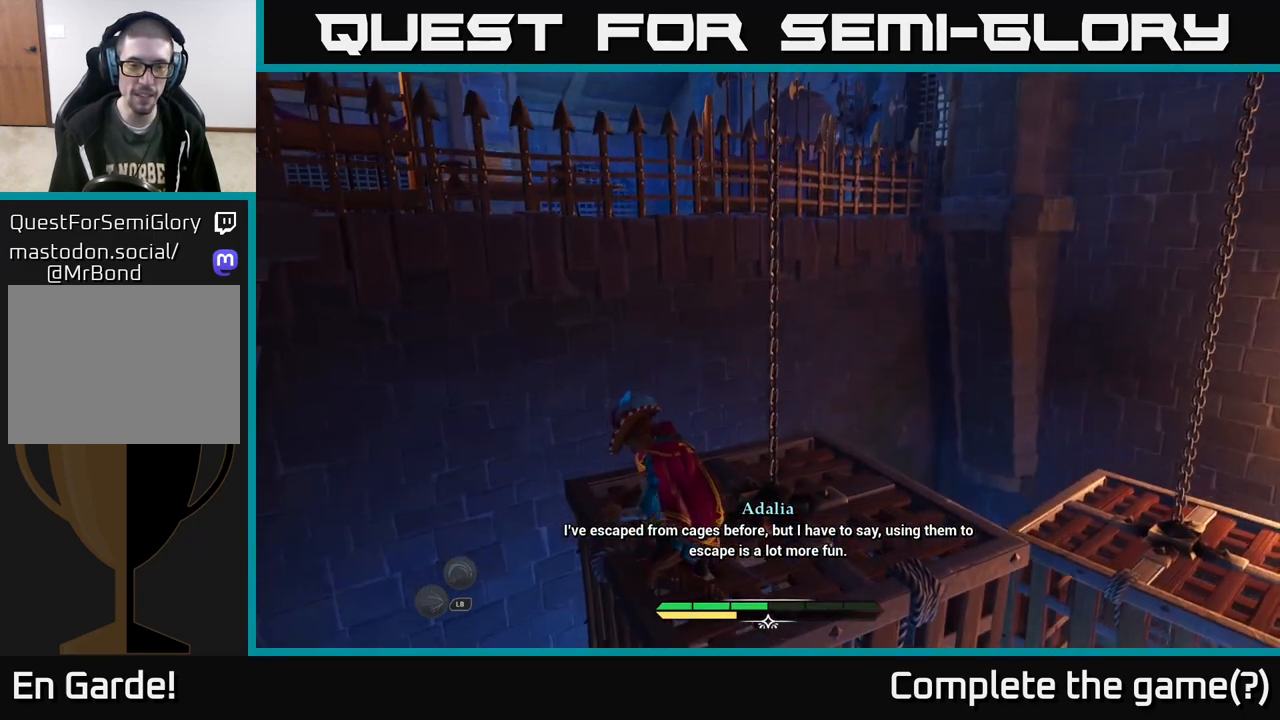
{"buttons": [], "left_stick": "center", "right_stick": "center", "events": [[33, "right_stick", "up-left"], [183, "left_stick", "up"], [300, "right_stick", "center"], [367, "left_stick", "center"]]}
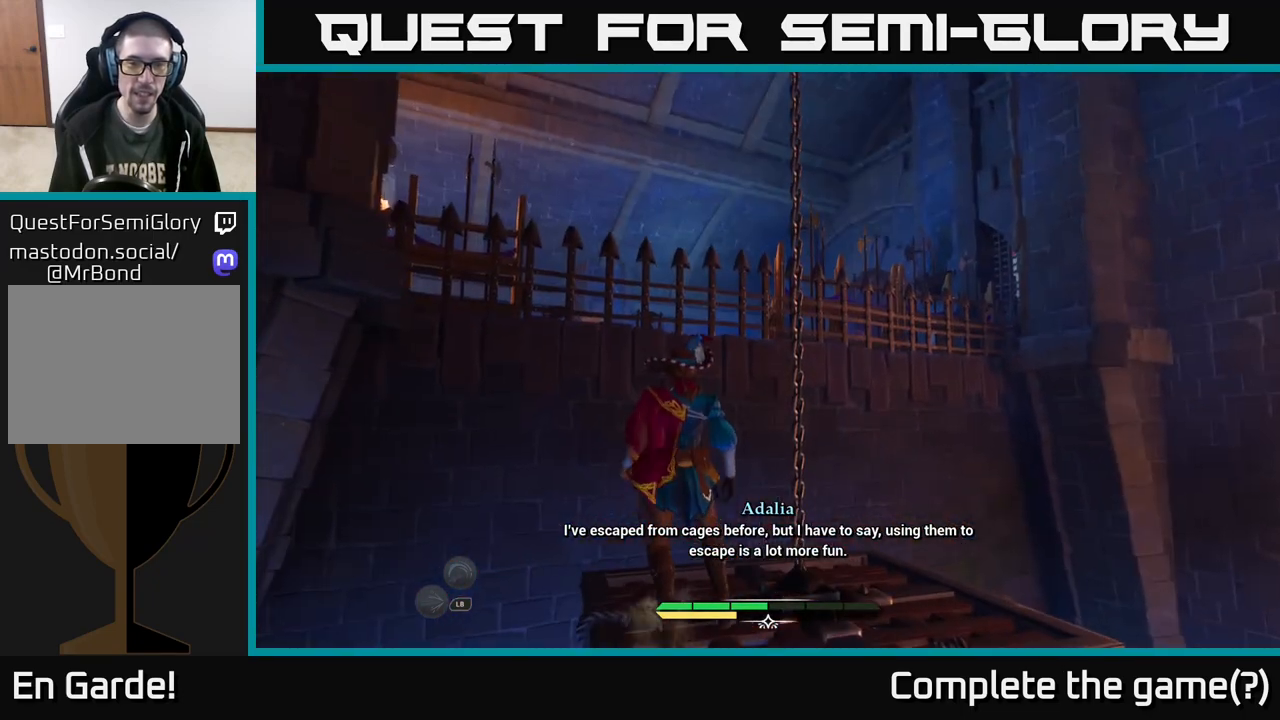
{"buttons": [], "left_stick": "center", "right_stick": "center", "events": []}
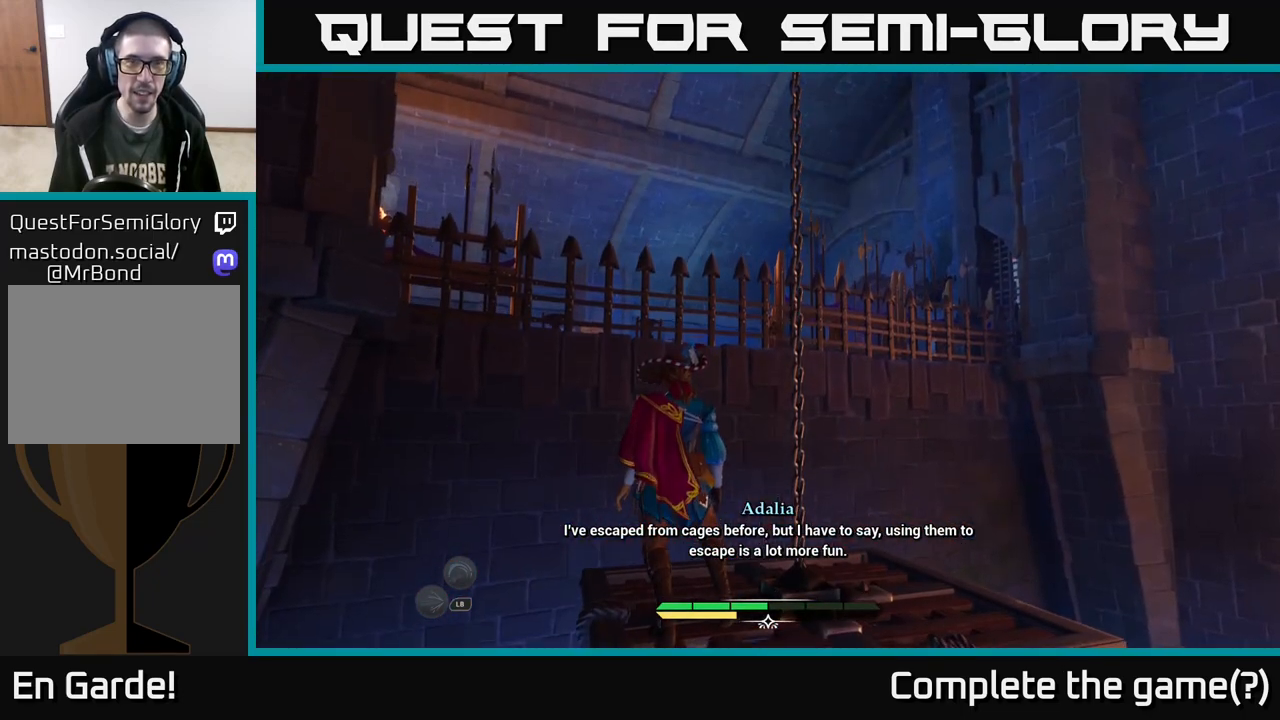
{"buttons": [], "left_stick": "center", "right_stick": "center", "events": []}
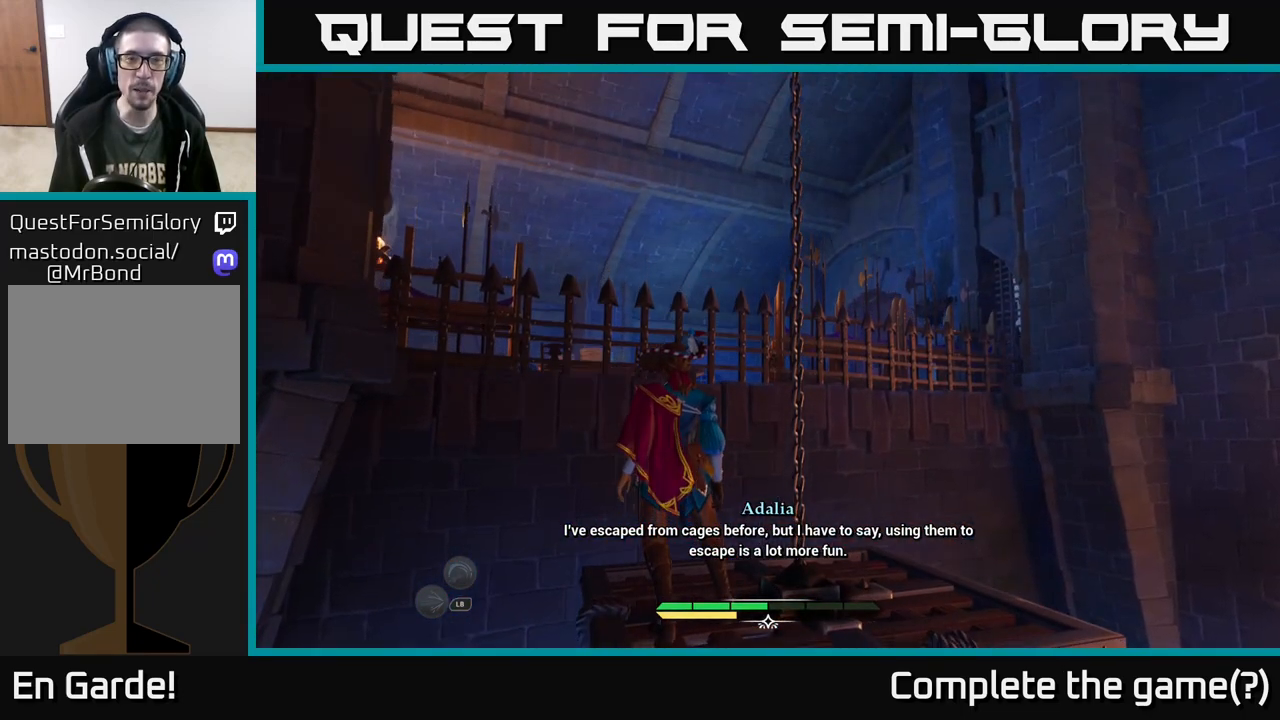
{"buttons": [], "left_stick": "center", "right_stick": "center", "events": [[233, "right_stick", "down"], [383, "right_stick", "center"]]}
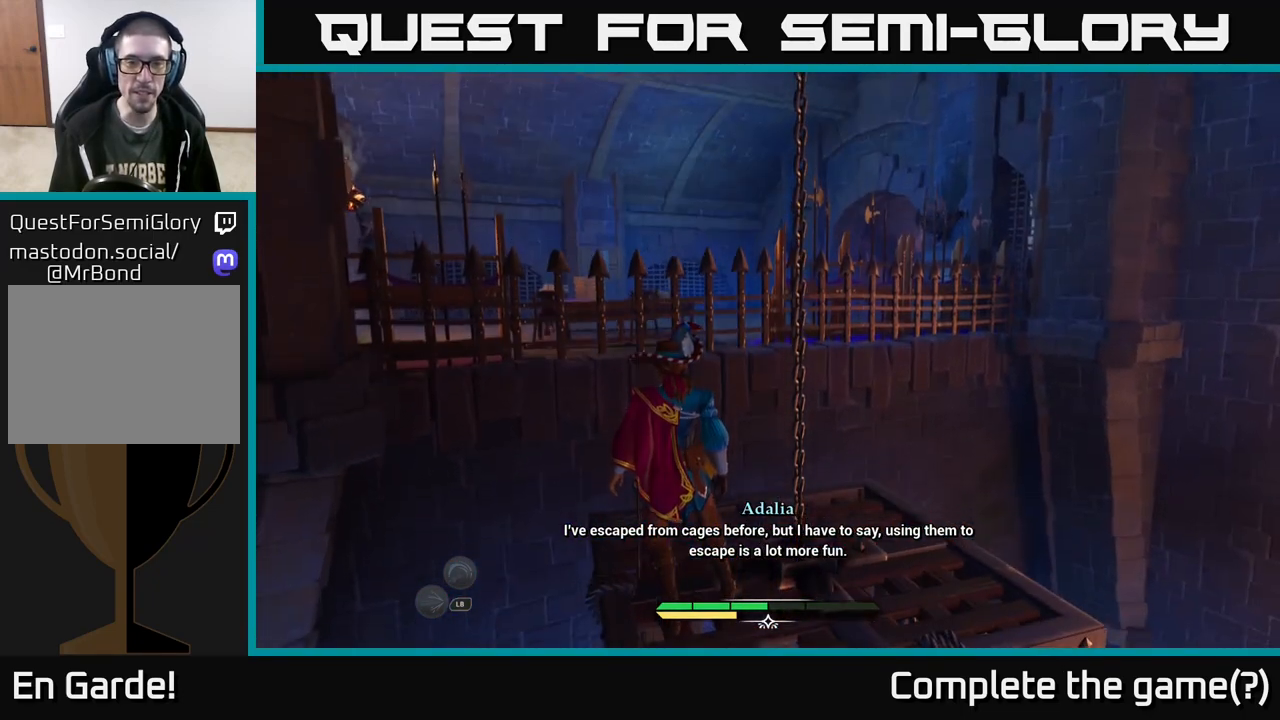
{"buttons": [], "left_stick": "center", "right_stick": "center", "events": [[167, "right_stick", "down-left"], [350, "right_stick", "center"]]}
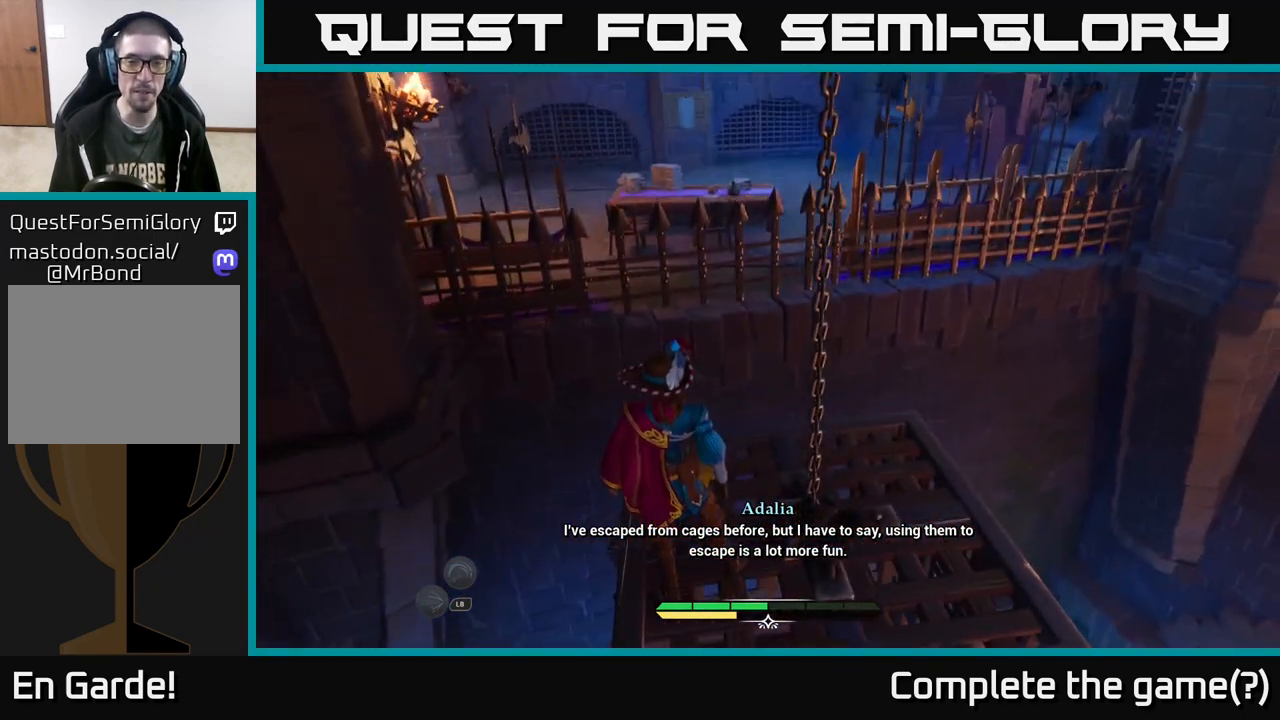
{"buttons": ["L2"], "left_stick": "up", "right_stick": "center", "events": [[383, "left_stick", "up"], [467, "L2", "down"]]}
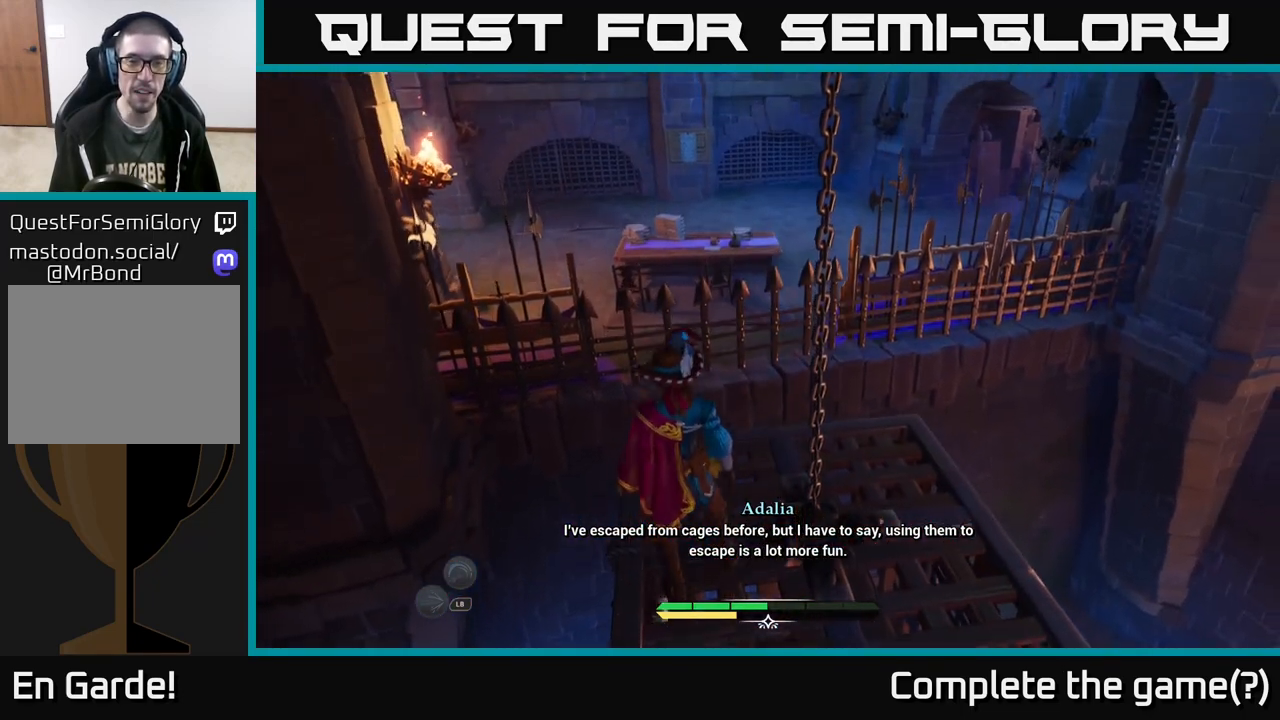
{"buttons": ["A", "L2"], "left_stick": "up", "right_stick": "center", "events": [[350, "A", "down"]]}
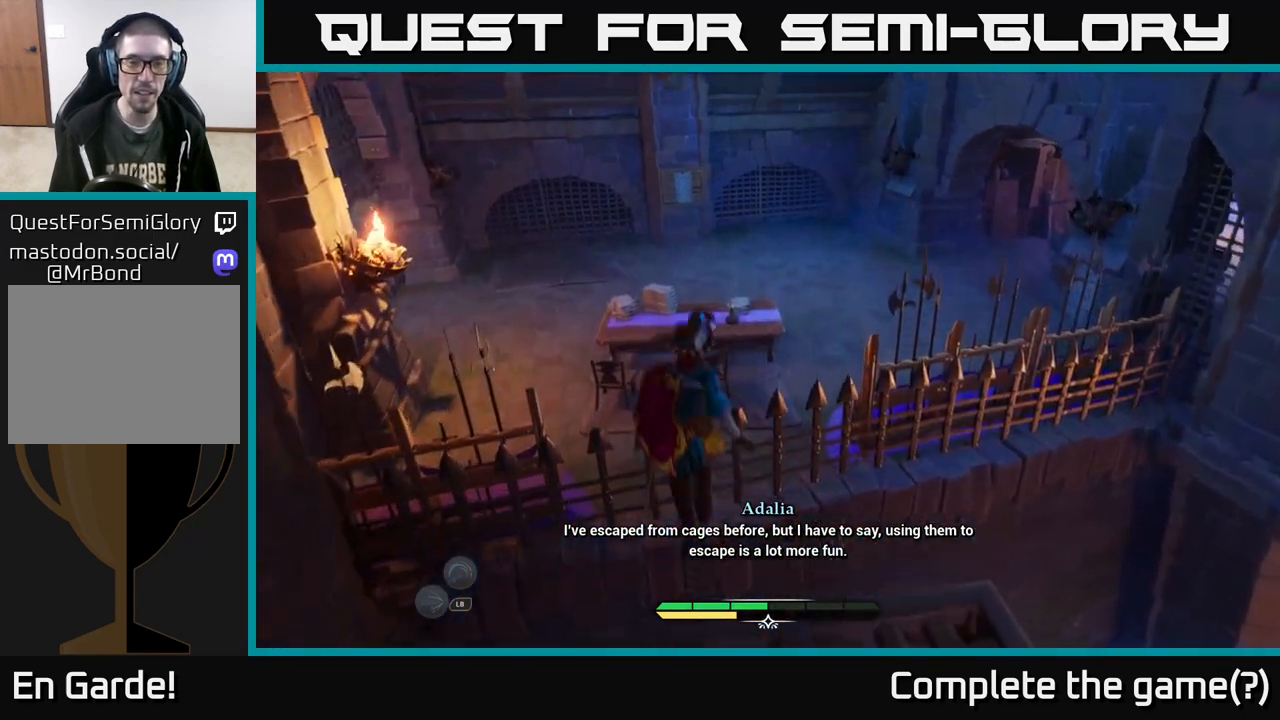
{"buttons": ["L2"], "left_stick": "up-left", "right_stick": "center", "events": [[83, "A", "up"], [217, "left_stick", "up-left"]]}
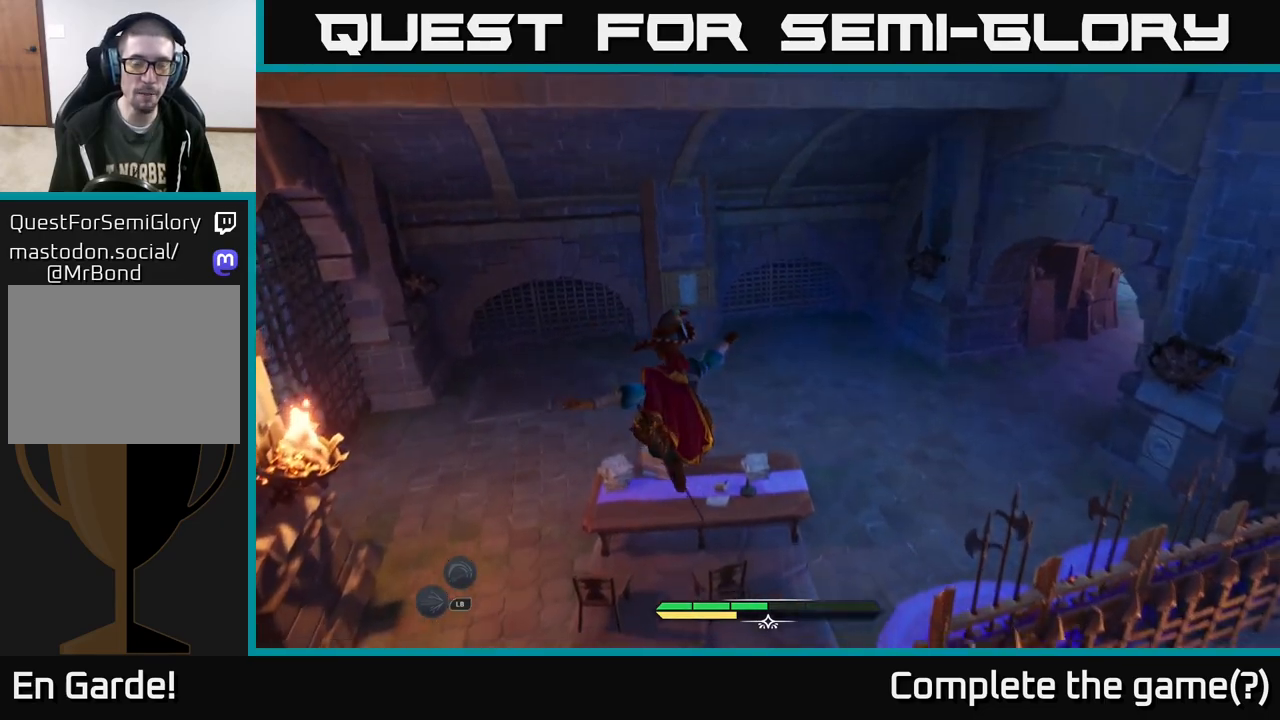
{"buttons": [], "left_stick": "up-left", "right_stick": "center", "events": [[117, "left_stick", "up"], [400, "L2", "up"], [500, "left_stick", "up-left"]]}
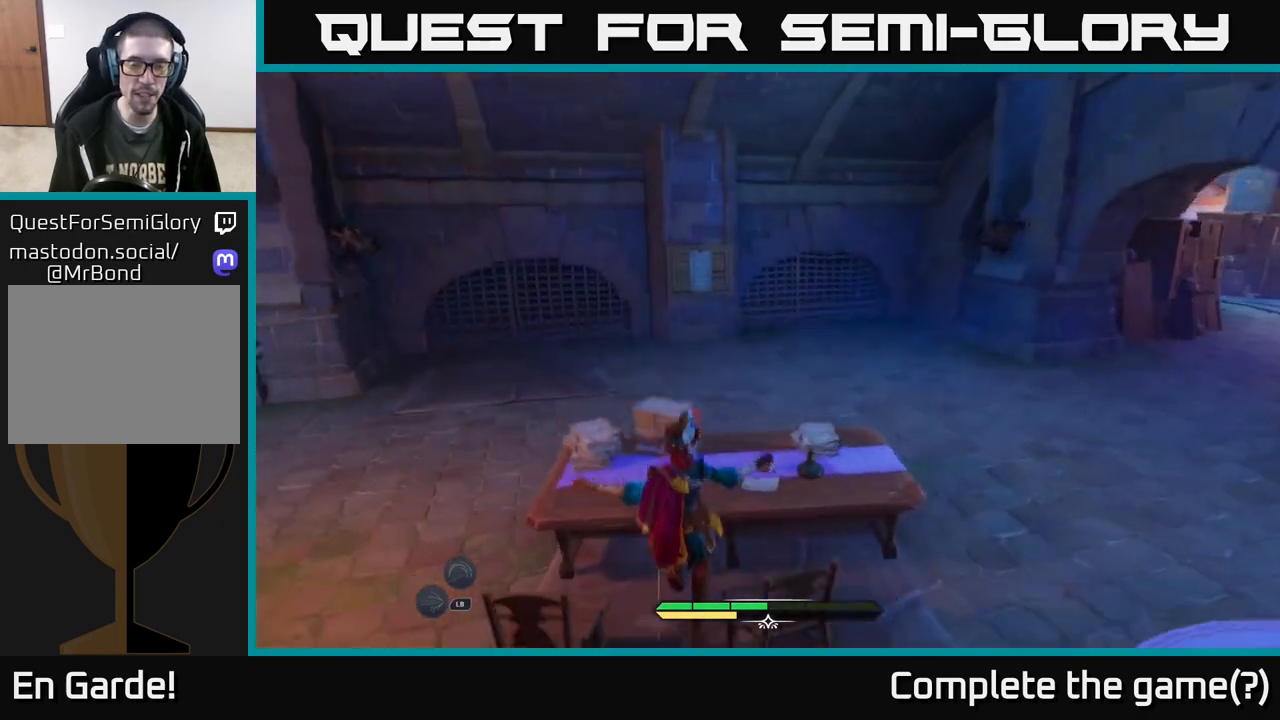
{"buttons": ["L2"], "left_stick": "up", "right_stick": "center", "events": [[100, "left_stick", "left"], [133, "right_stick", "left"], [200, "L2", "down"], [200, "left_stick", "up-left"], [317, "left_stick", "up"], [417, "right_stick", "center"]]}
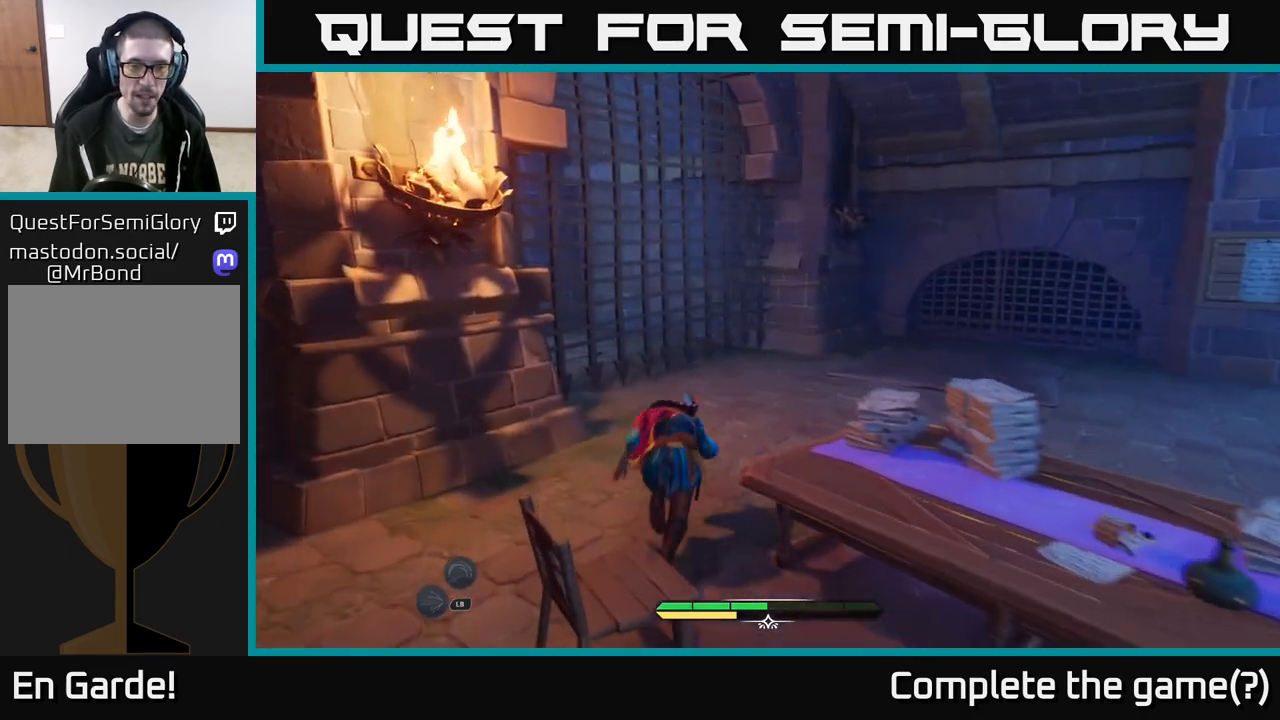
{"buttons": ["L2"], "left_stick": "up", "right_stick": "right", "events": [[167, "right_stick", "right"], [283, "left_stick", "up-right"], [433, "left_stick", "up"]]}
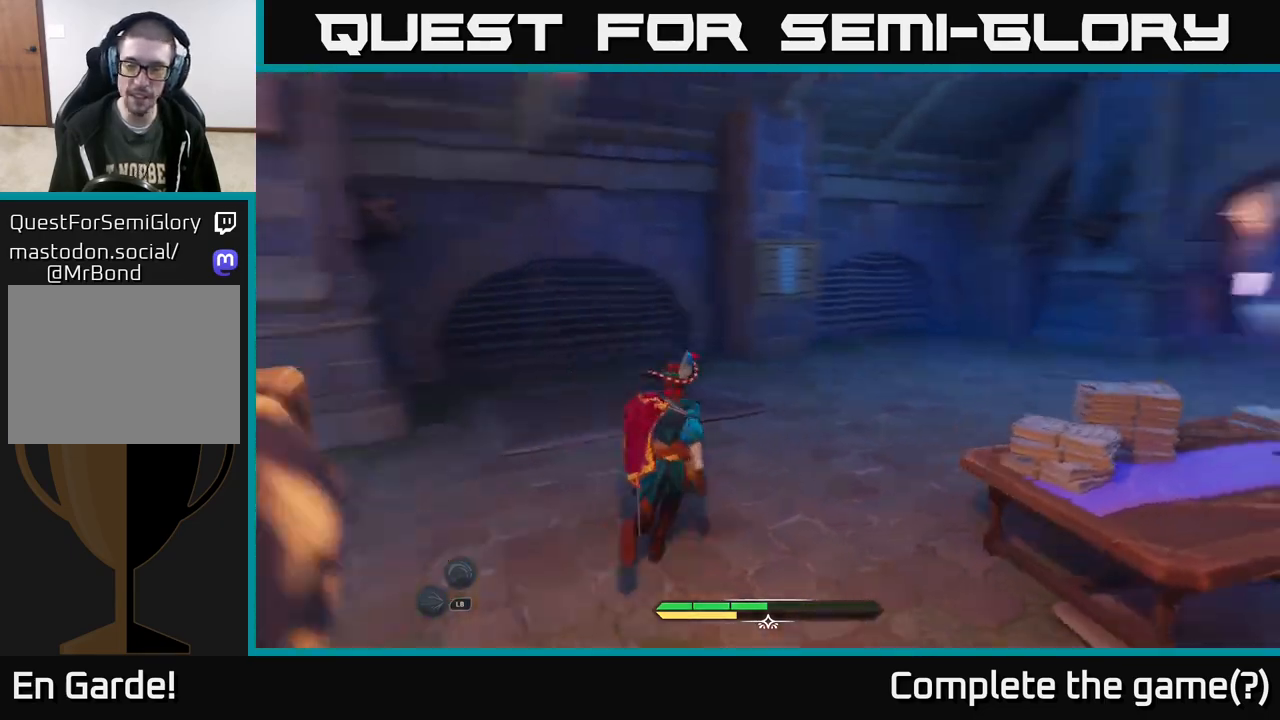
{"buttons": ["L2"], "left_stick": "up-right", "right_stick": "center", "events": [[17, "left_stick", "up-left"], [267, "left_stick", "up"], [367, "left_stick", "up-right"], [467, "right_stick", "center"]]}
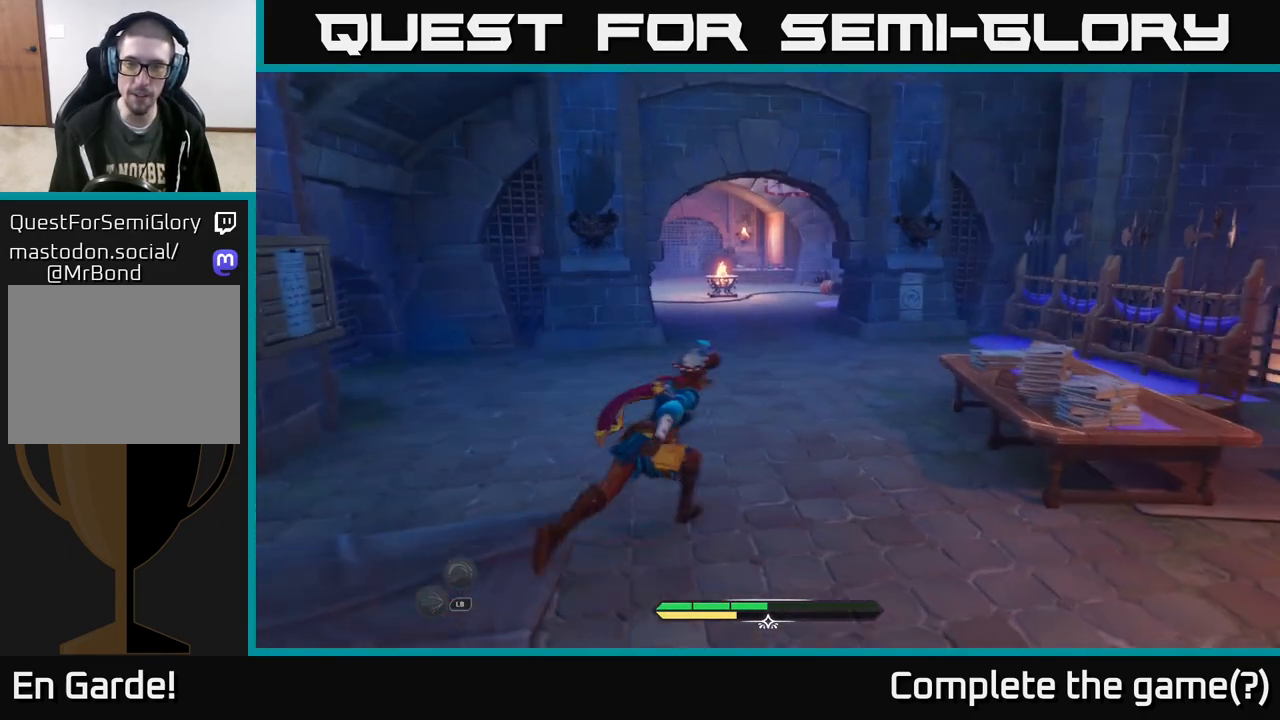
{"buttons": ["L2"], "left_stick": "up", "right_stick": "center", "events": [[200, "left_stick", "up"]]}
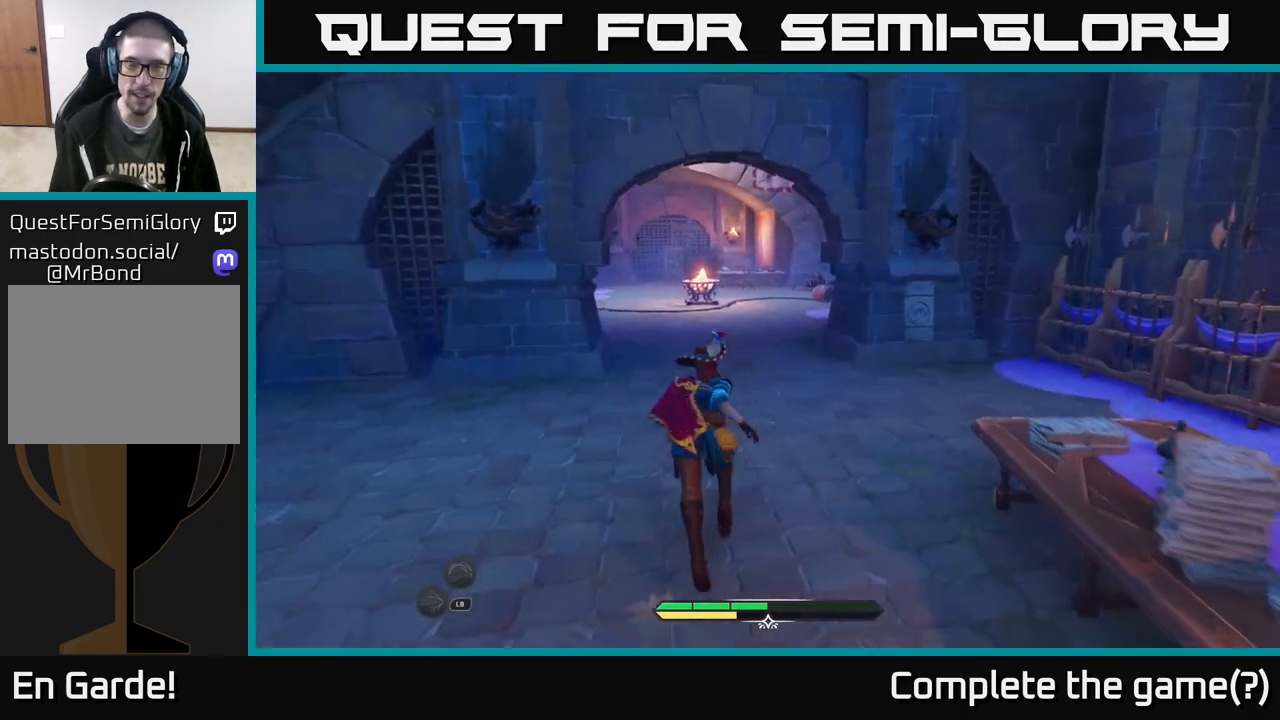
{"buttons": ["L2"], "left_stick": "up", "right_stick": "center", "events": [[300, "right_stick", "up-left"], [450, "right_stick", "center"]]}
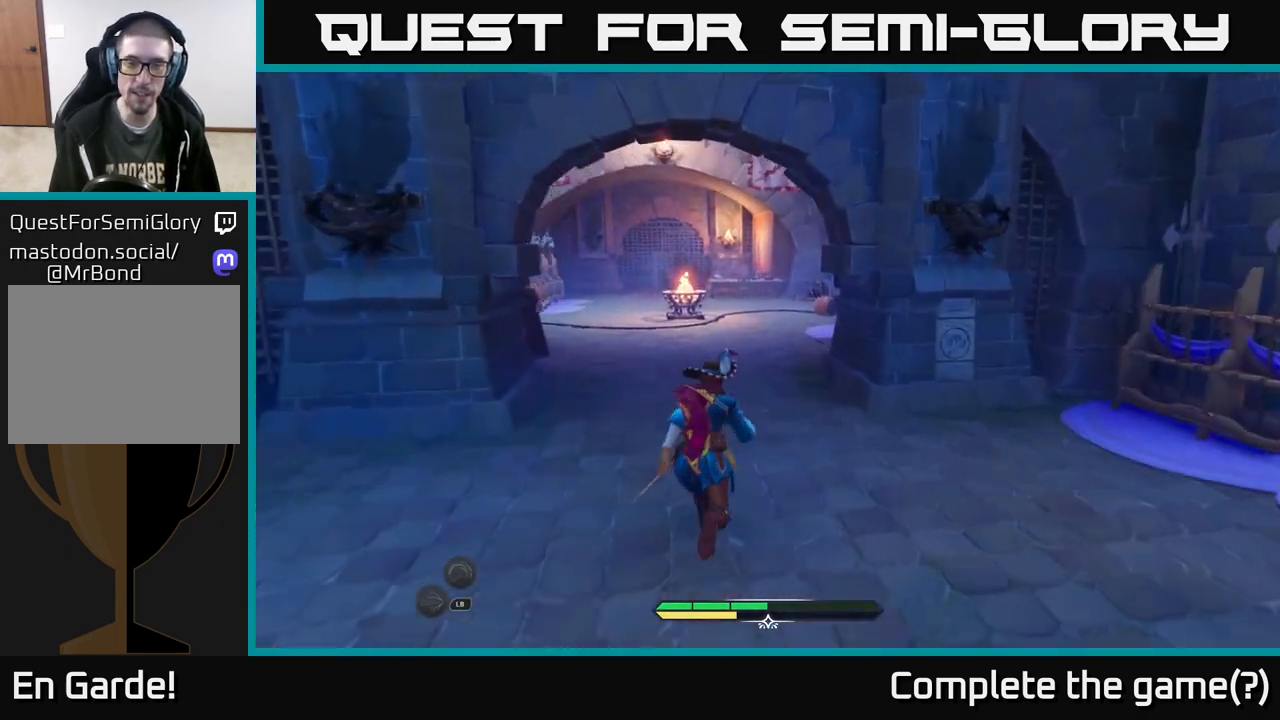
{"buttons": ["L2"], "left_stick": "up", "right_stick": "center", "events": []}
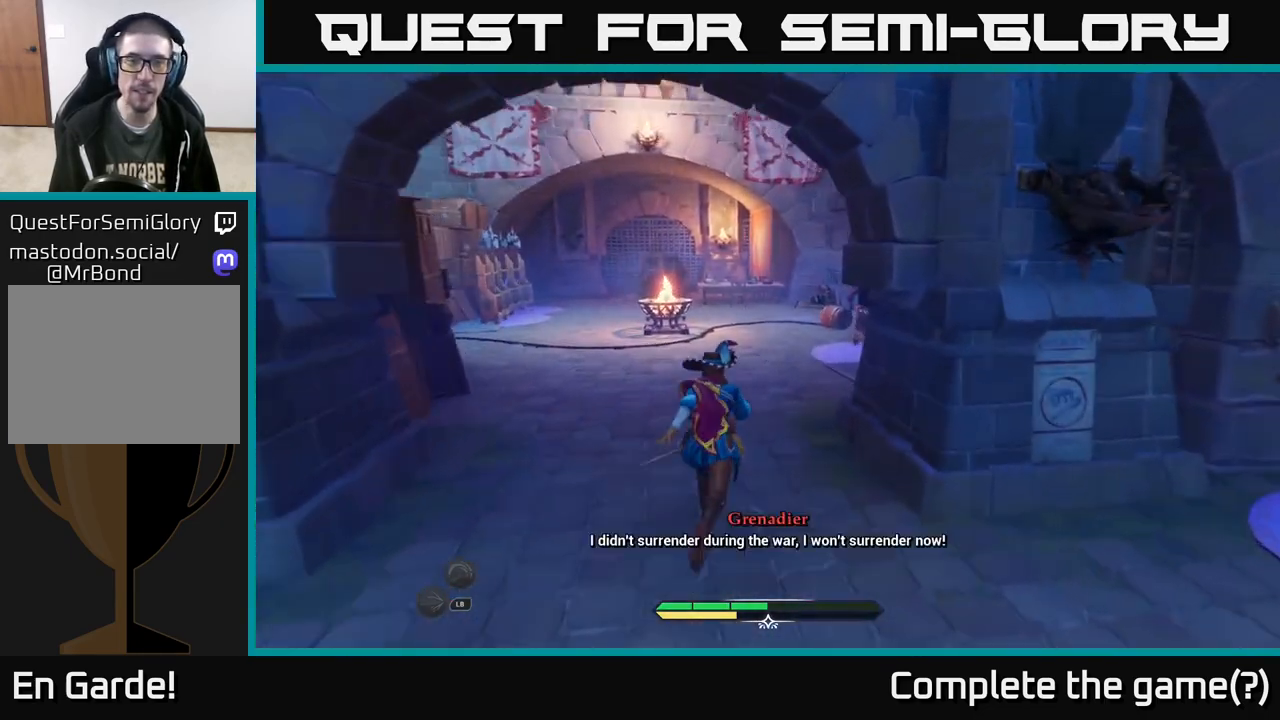
{"buttons": ["L2"], "left_stick": "up", "right_stick": "center", "events": [[83, "left_stick", "up-left"], [317, "left_stick", "up"]]}
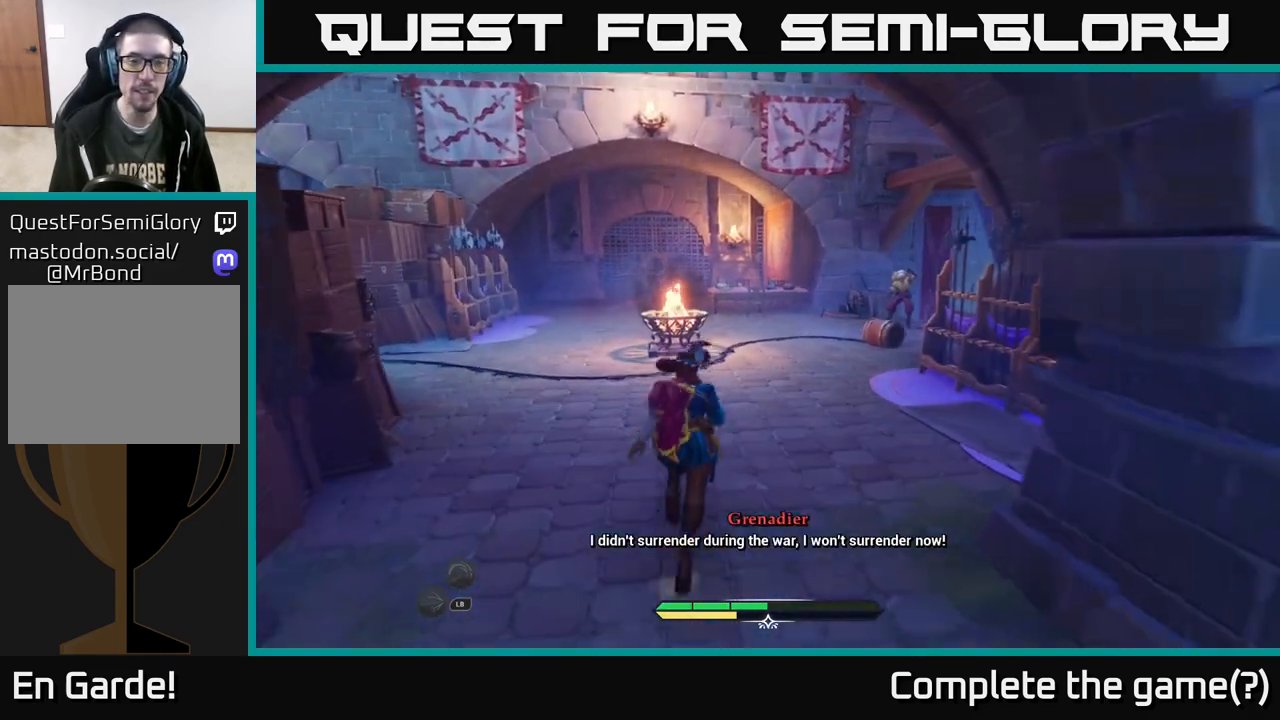
{"buttons": ["L2"], "left_stick": "up", "right_stick": "center", "events": [[183, "L2", "up"], [183, "right_stick", "right"], [383, "L2", "down"], [483, "right_stick", "center"]]}
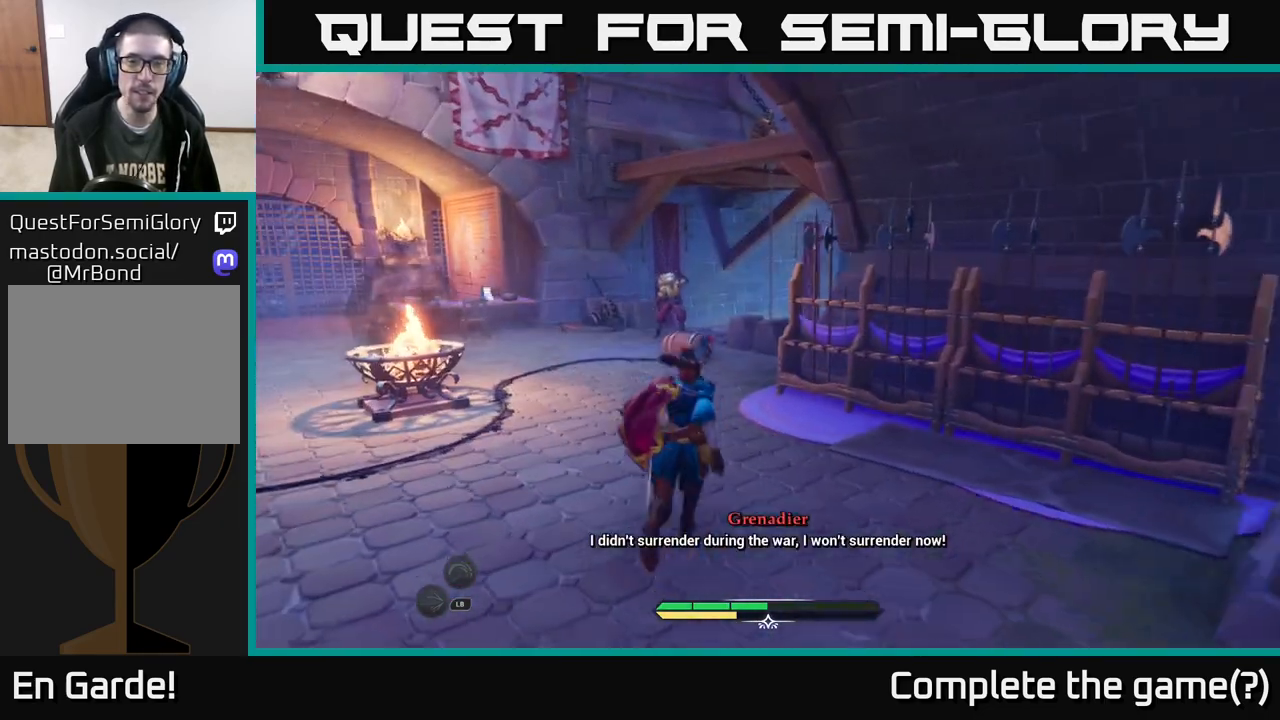
{"buttons": ["L2"], "left_stick": "up", "right_stick": "center", "events": [[283, "left_stick", "up-left"], [417, "left_stick", "up"]]}
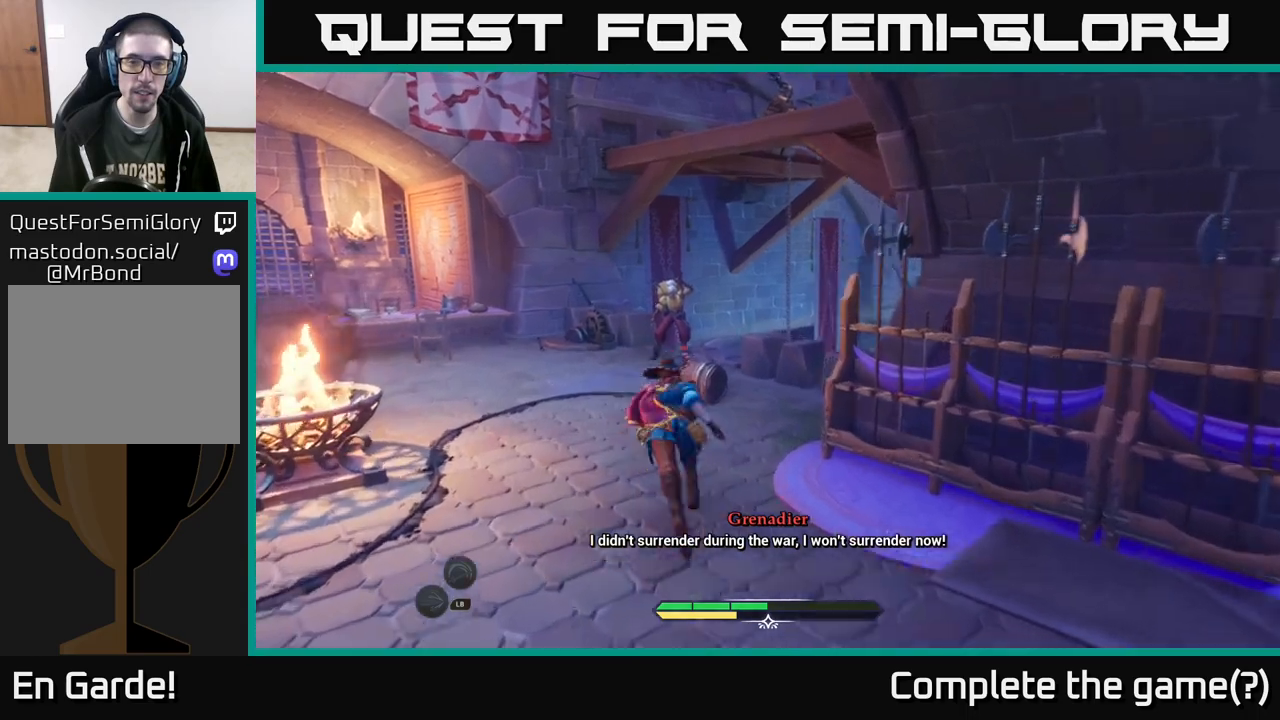
{"buttons": [], "left_stick": "up", "right_stick": "center", "events": [[300, "L2", "up"], [350, "R2", "down"], [400, "R2", "up"]]}
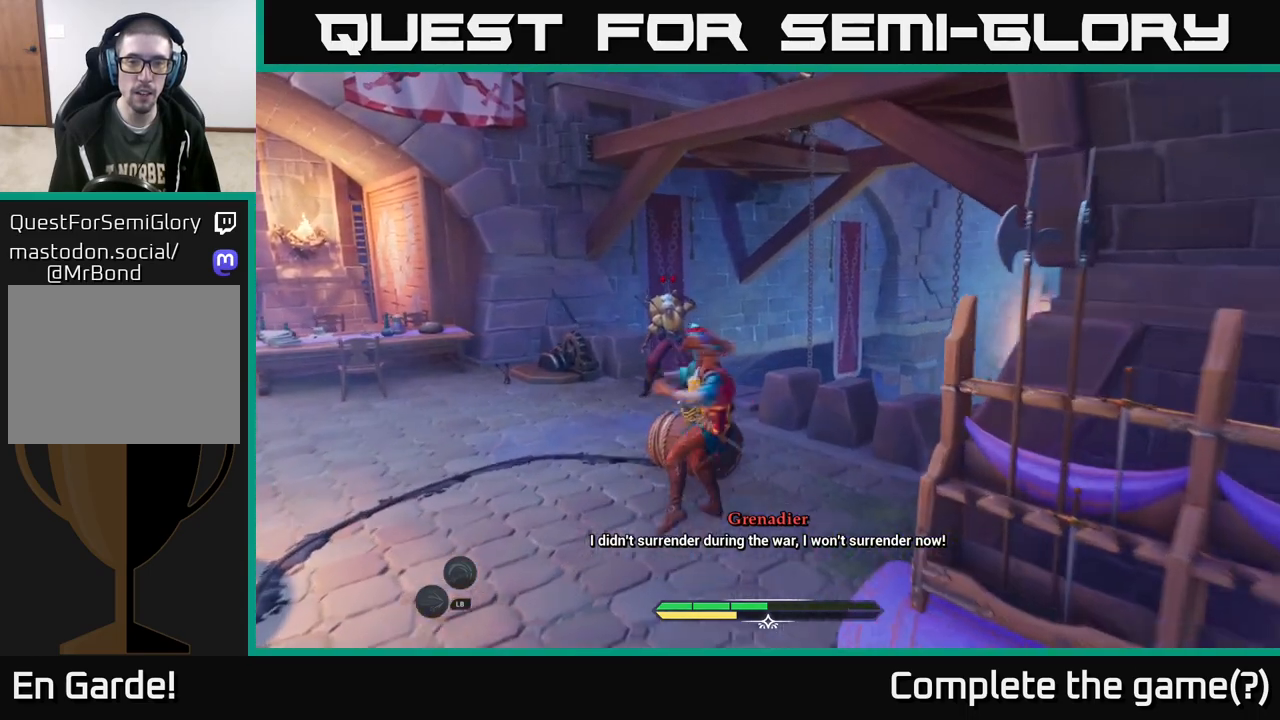
{"buttons": [], "left_stick": "left", "right_stick": "center", "events": [[183, "left_stick", "center"], [300, "left_stick", "left"]]}
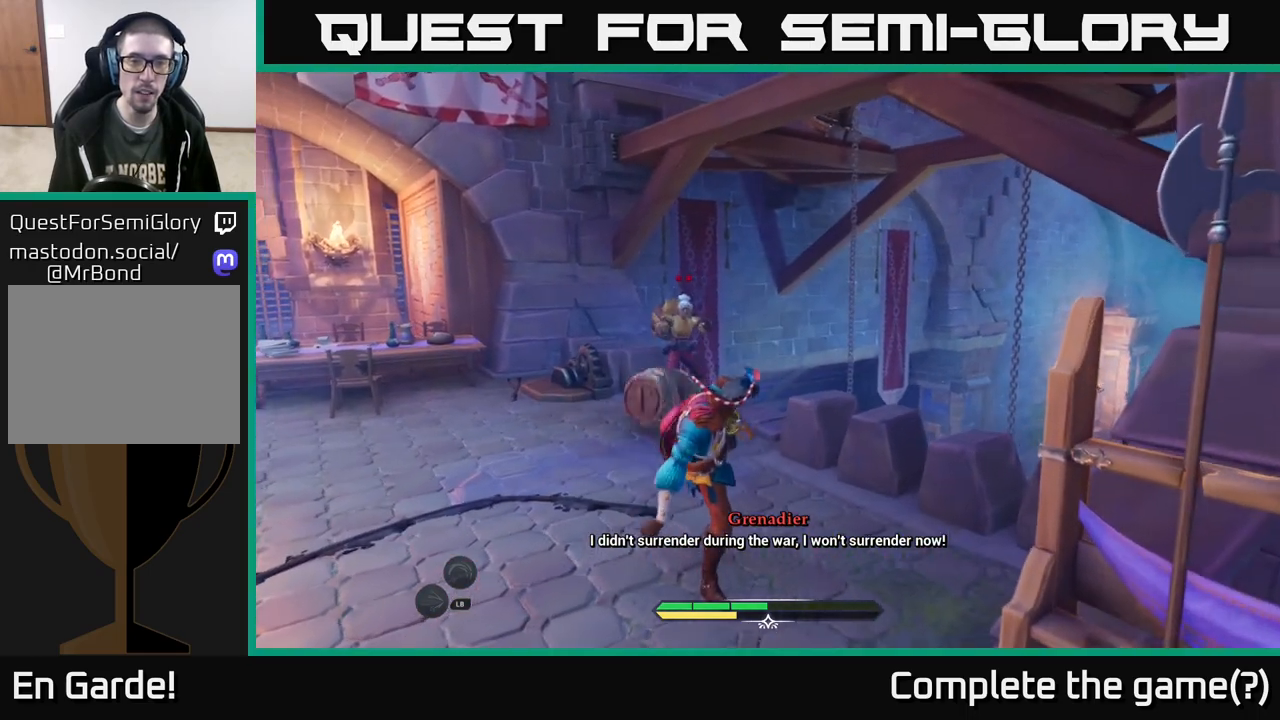
{"buttons": [], "left_stick": "up-left", "right_stick": "center", "events": [[333, "left_stick", "up-left"]]}
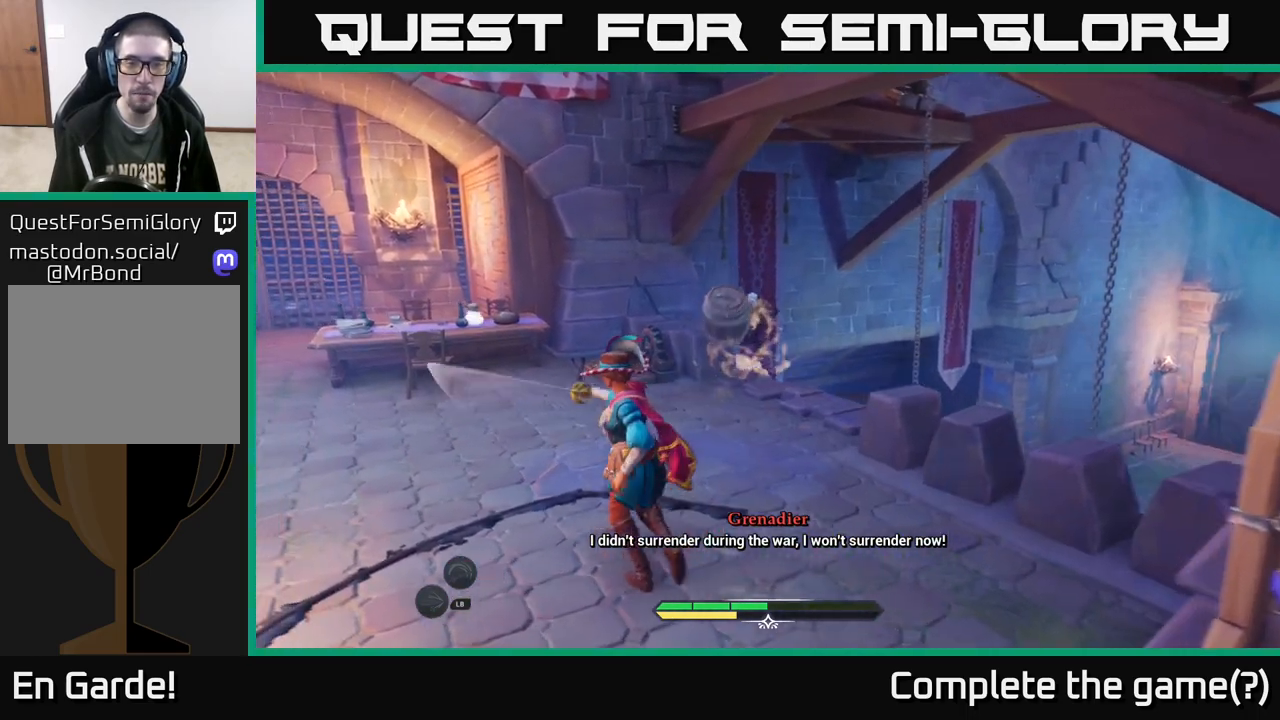
{"buttons": [], "left_stick": "center", "right_stick": "right", "events": [[167, "left_stick", "up"], [200, "right_stick", "right"], [433, "left_stick", "center"]]}